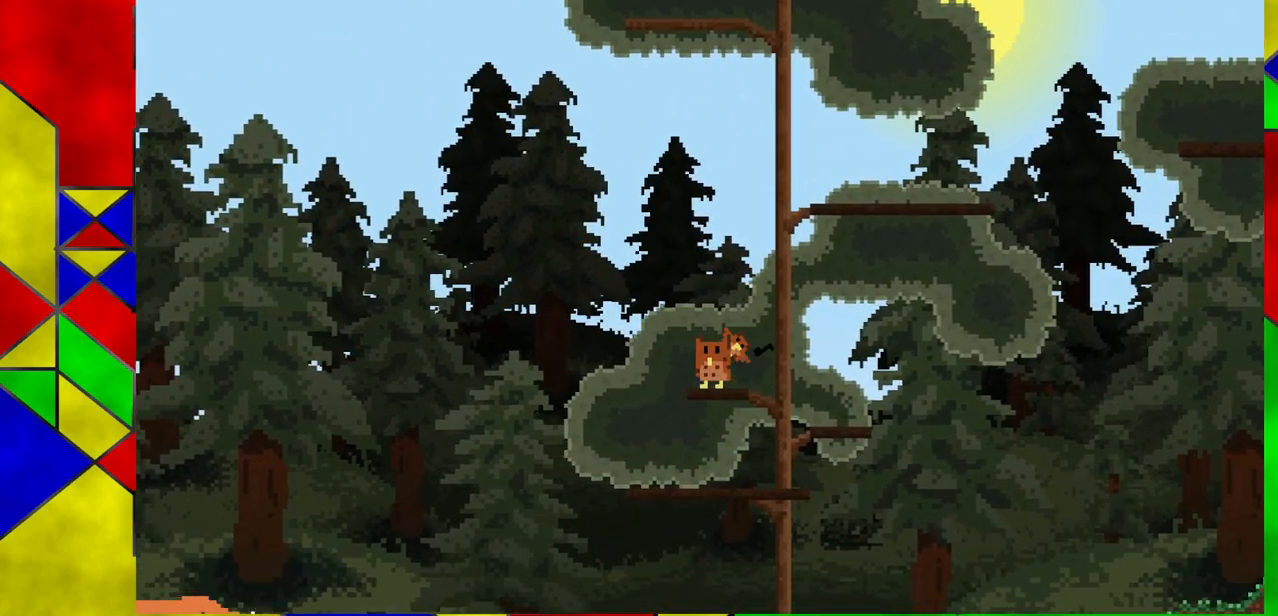
Gameplay with a controller (Xbox layout); each line is a JSON object with the inputs held at the frame after it. "events" lists button and stick changes between this image and that frame as [ms after this image, input, new state], when the widget could be followed in between. Not read: L1 L2 L3 R1 R2 R3 right_stick.
{"buttons": [], "left_stick": "center", "events": [[83, "left_stick", "right"], [133, "left_stick", "down-right"], [483, "left_stick", "center"]]}
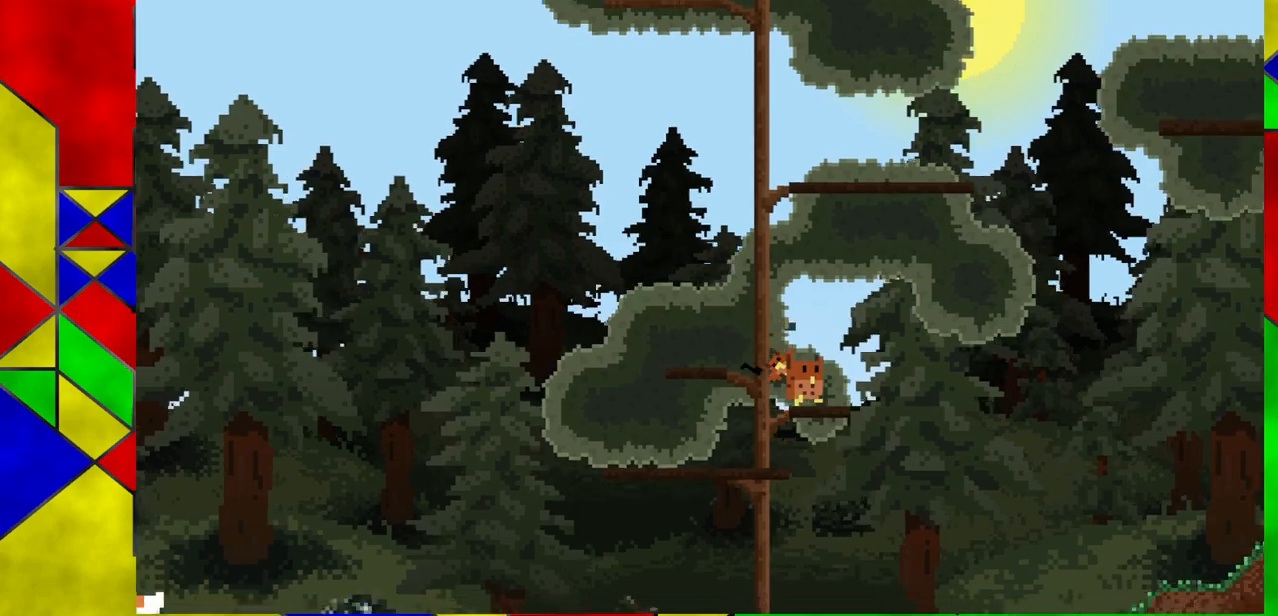
{"buttons": [], "left_stick": "left", "events": [[317, "left_stick", "left"]]}
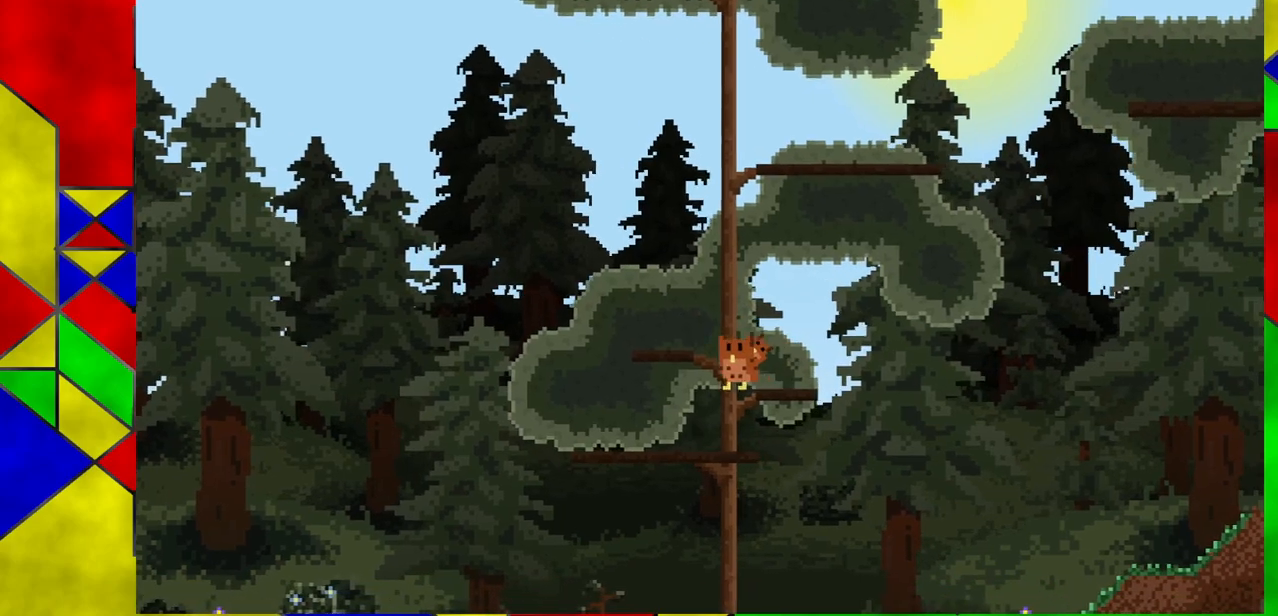
{"buttons": [], "left_stick": "left", "events": [[150, "left_stick", "center"], [400, "left_stick", "left"]]}
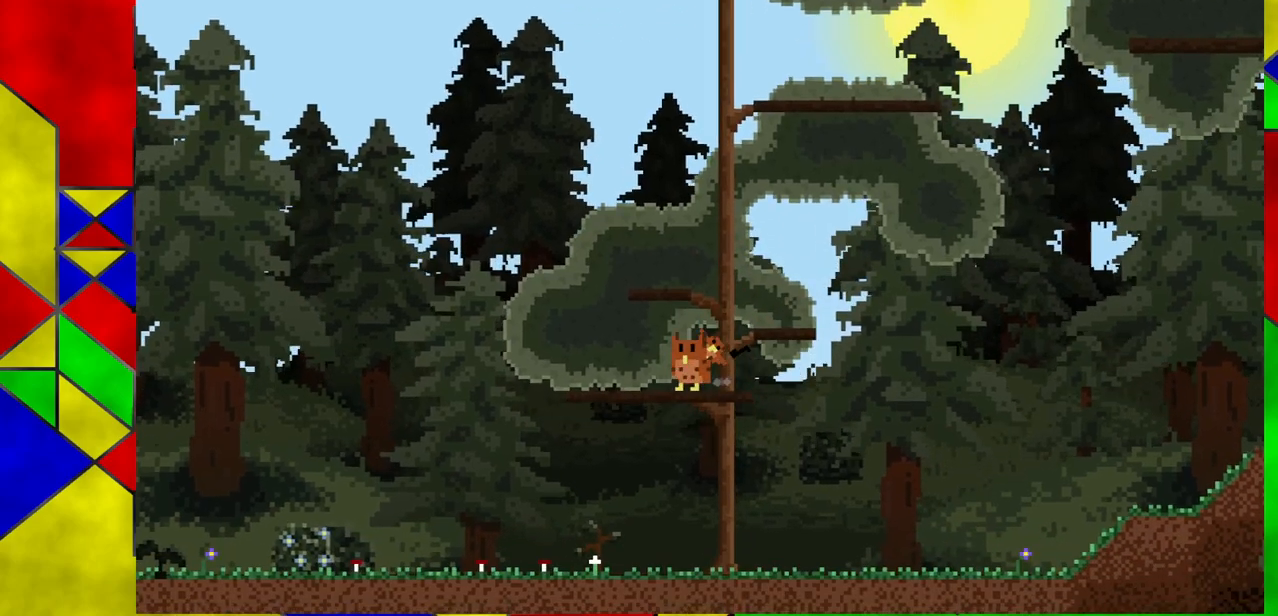
{"buttons": [], "left_stick": "left", "events": []}
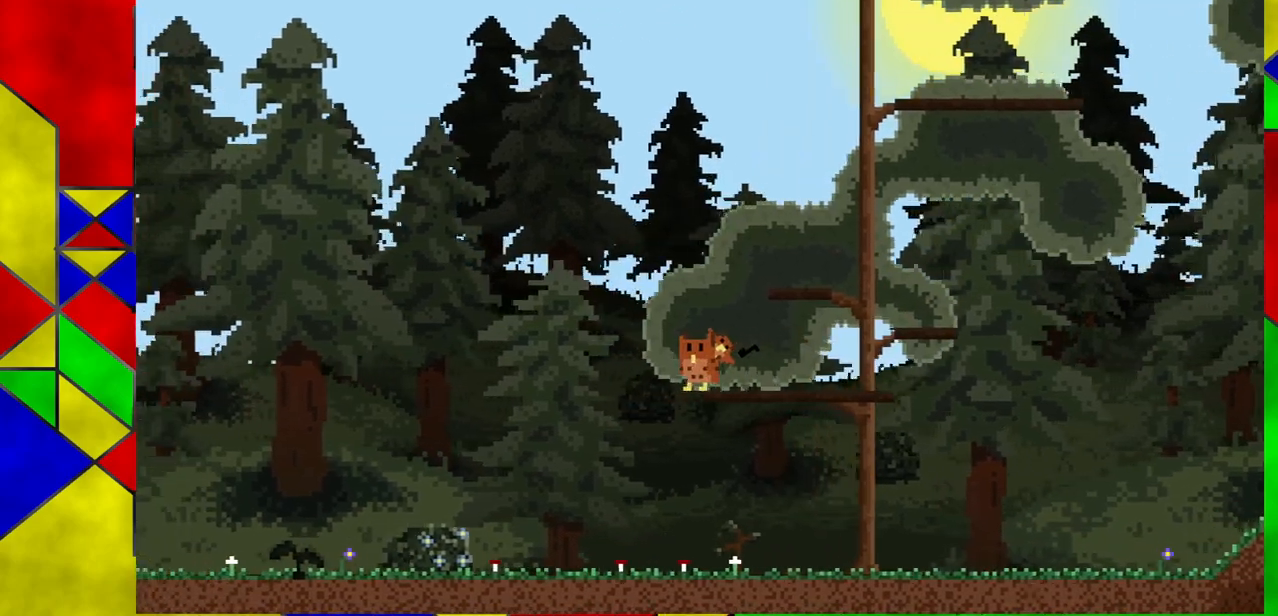
{"buttons": [], "left_stick": "left", "events": []}
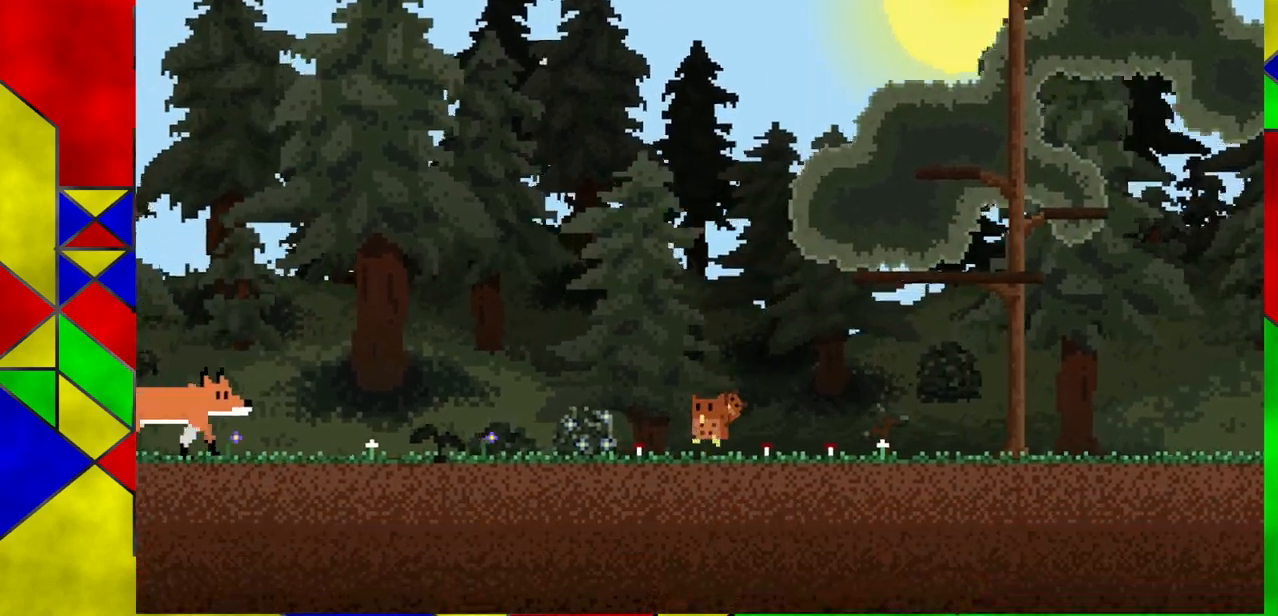
{"buttons": [], "left_stick": "center", "events": [[417, "left_stick", "center"]]}
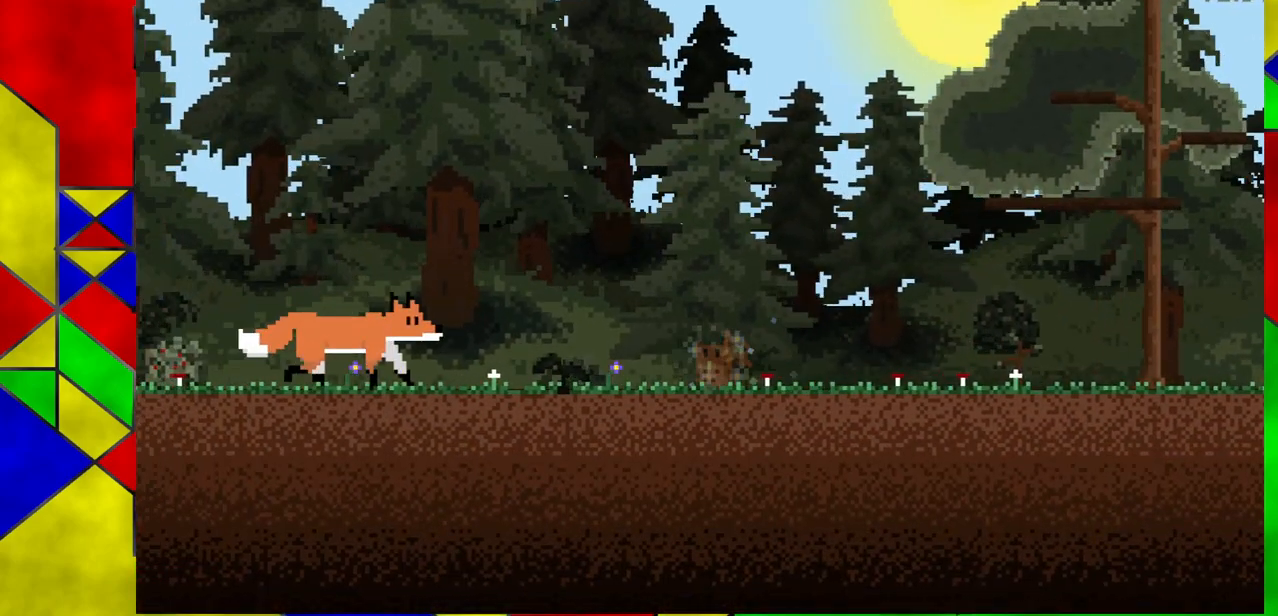
{"buttons": [], "left_stick": "center", "events": []}
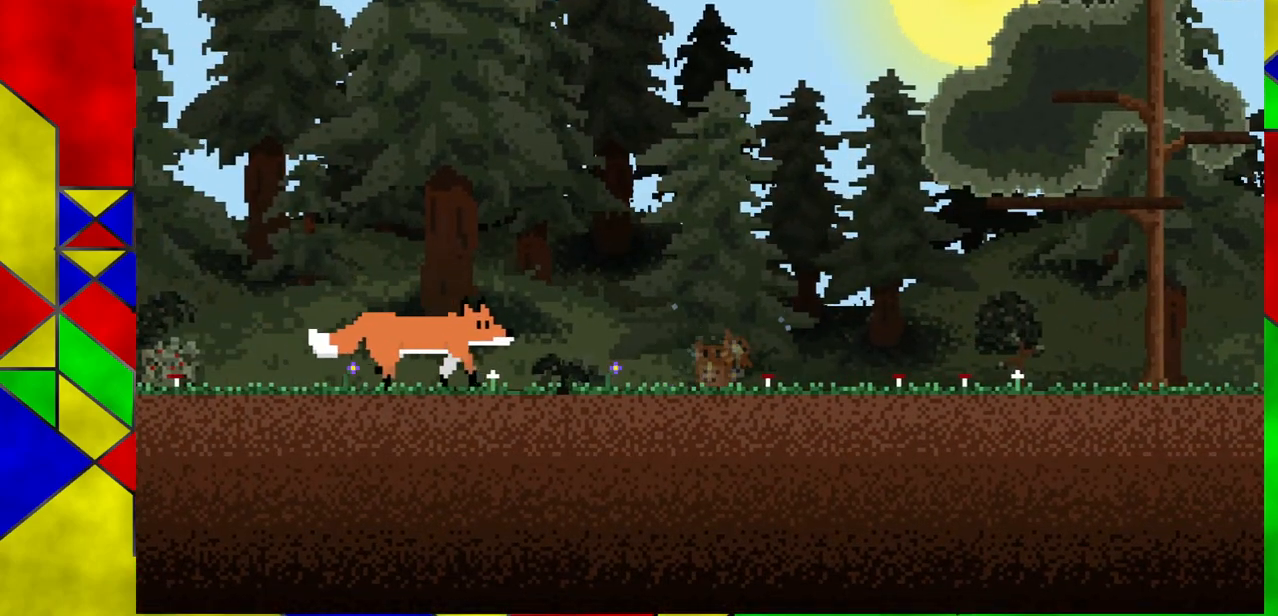
{"buttons": [], "left_stick": "center", "events": []}
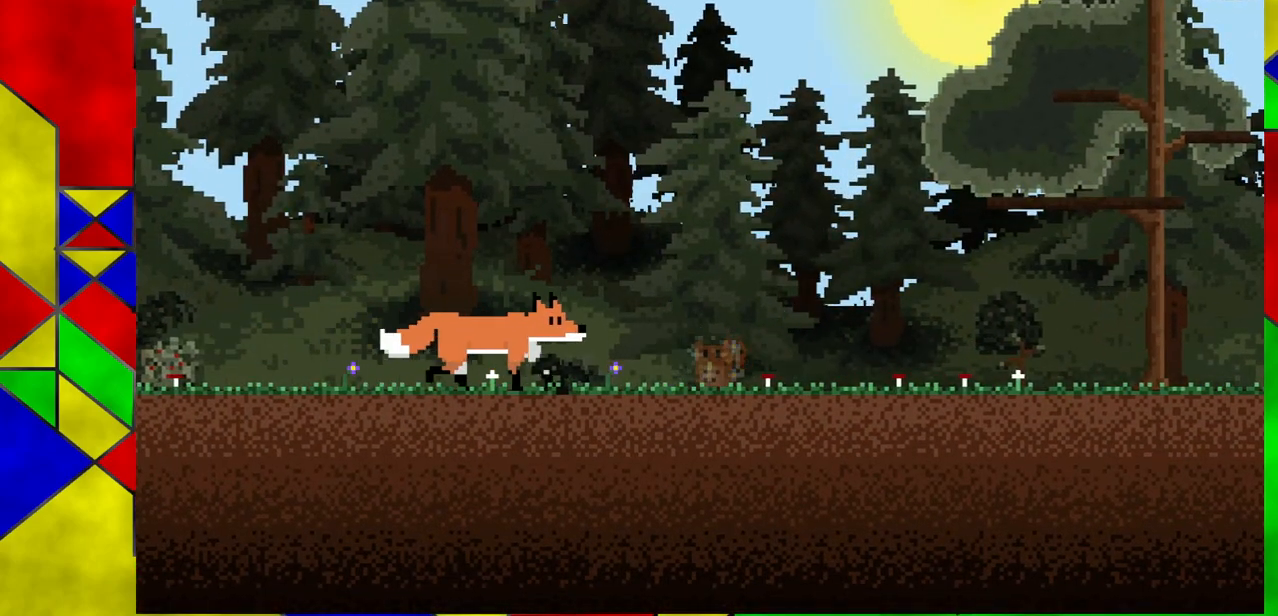
{"buttons": [], "left_stick": "center", "events": []}
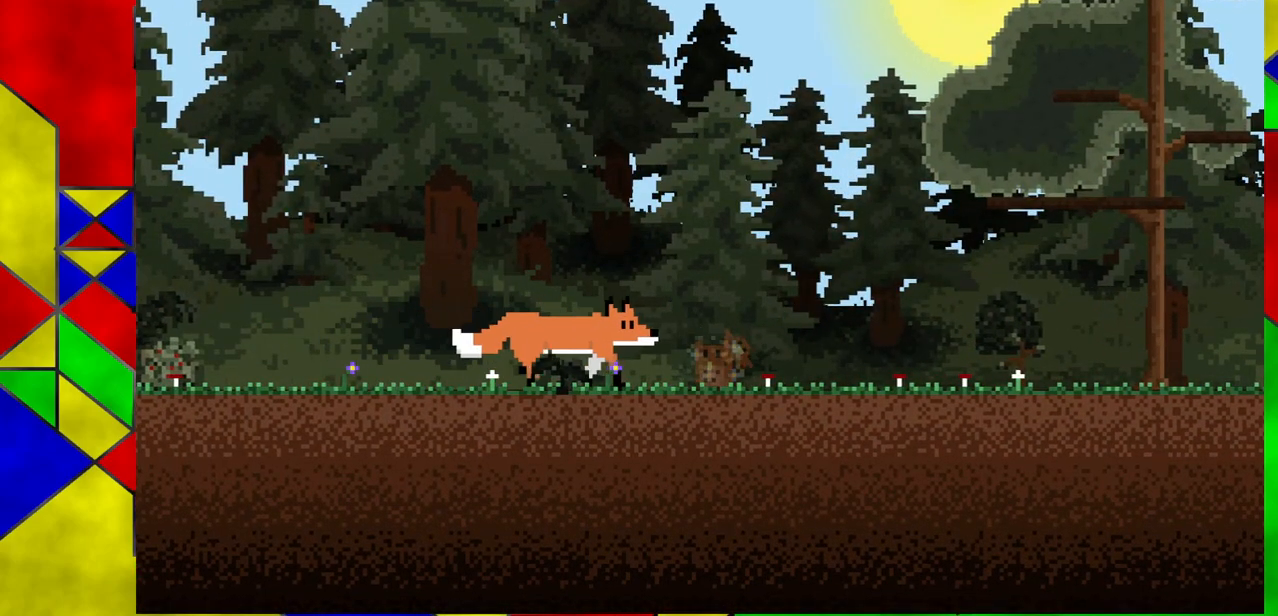
{"buttons": [], "left_stick": "center", "events": []}
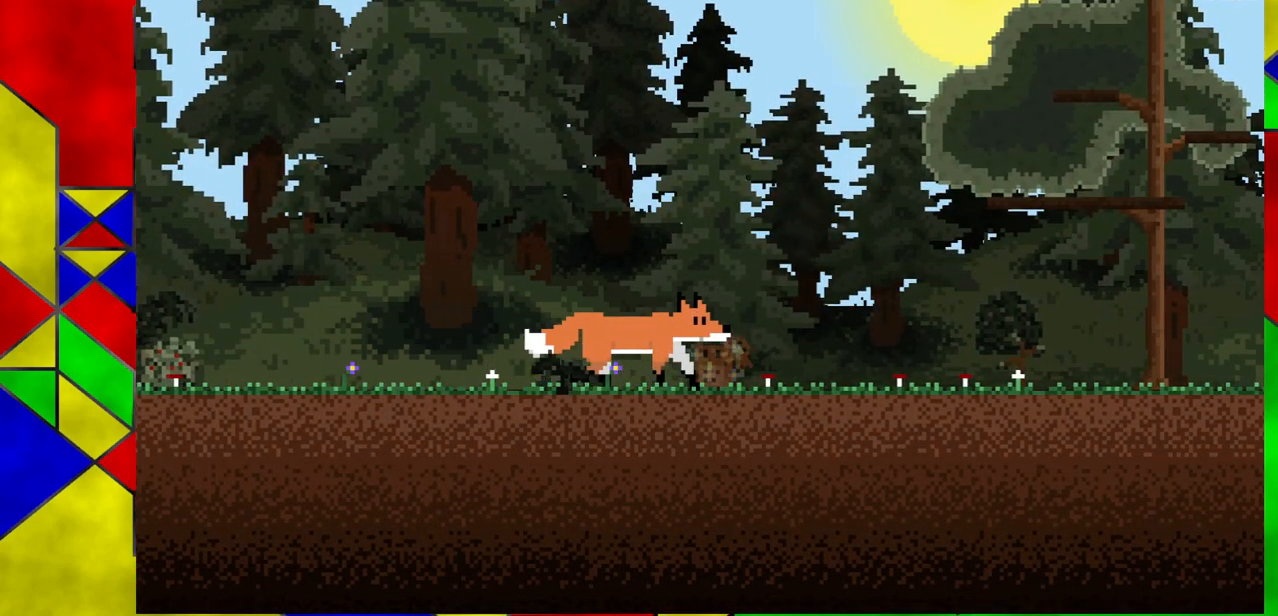
{"buttons": [], "left_stick": "center", "events": []}
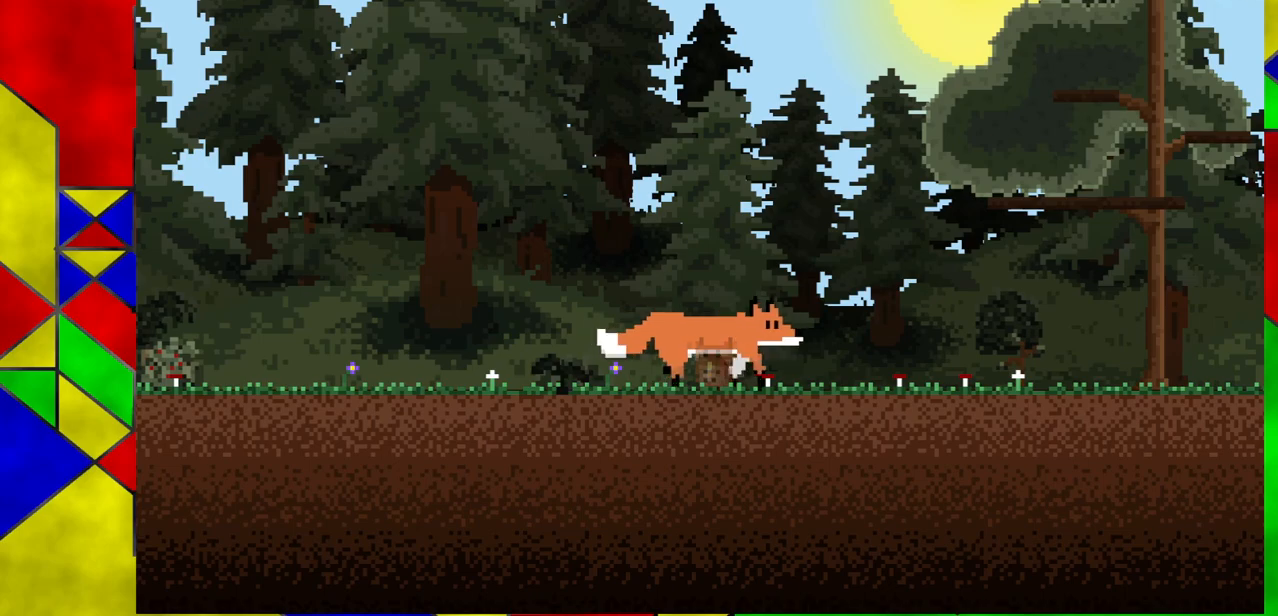
{"buttons": [], "left_stick": "center", "events": []}
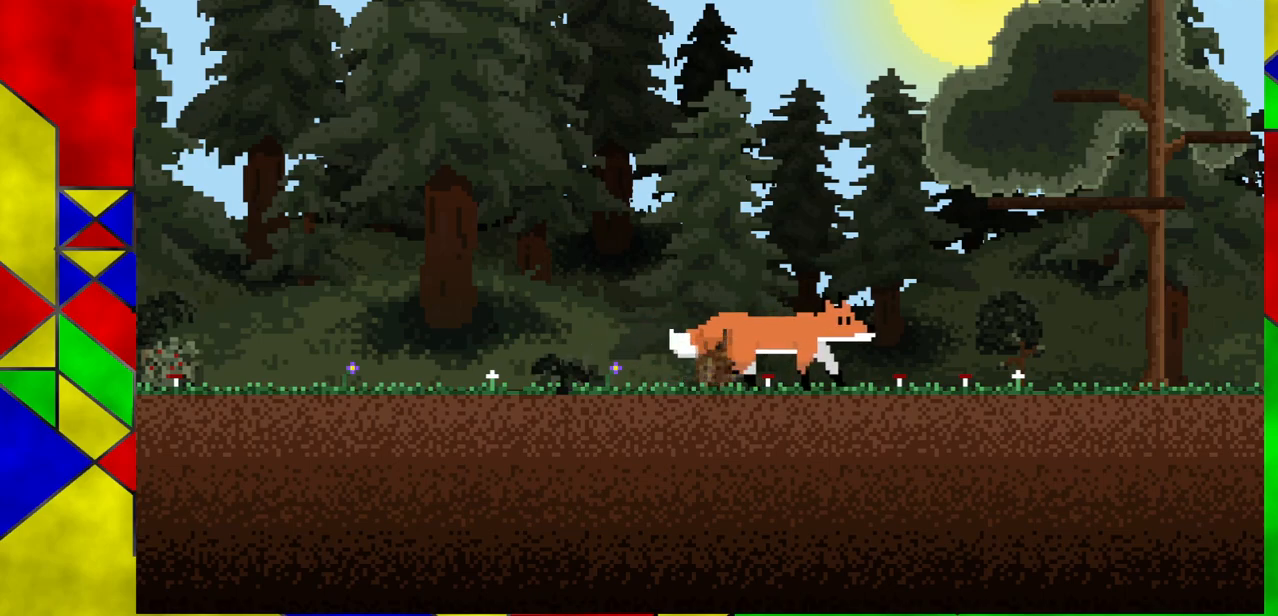
{"buttons": [], "left_stick": "center", "events": []}
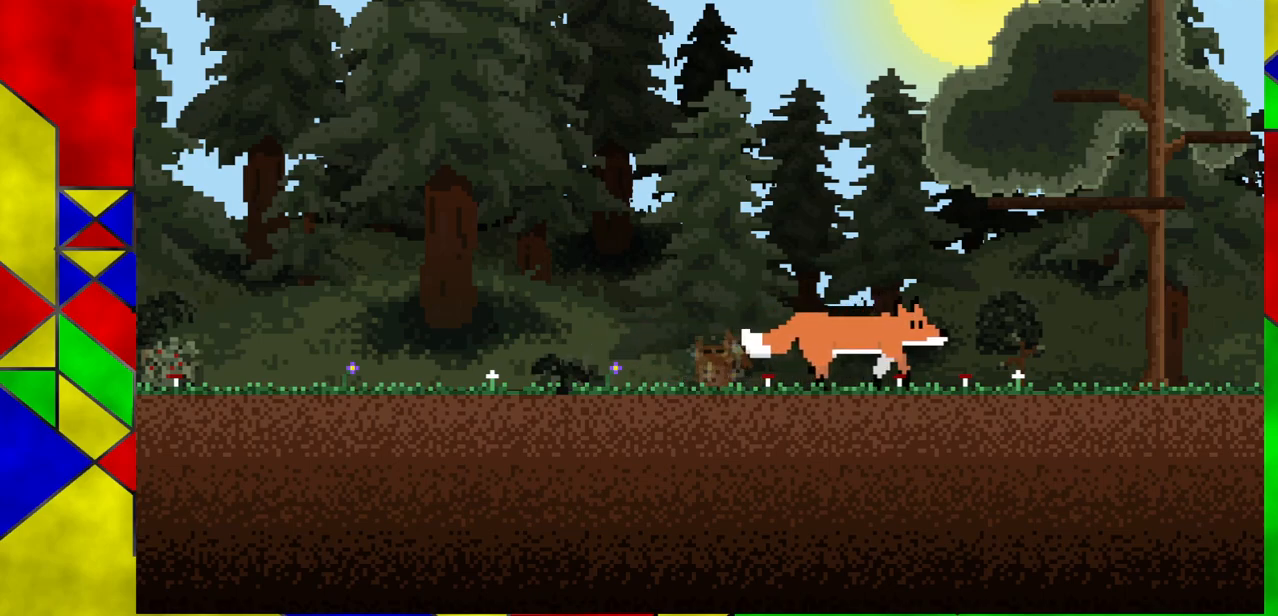
{"buttons": [], "left_stick": "left", "events": [[67, "left_stick", "left"]]}
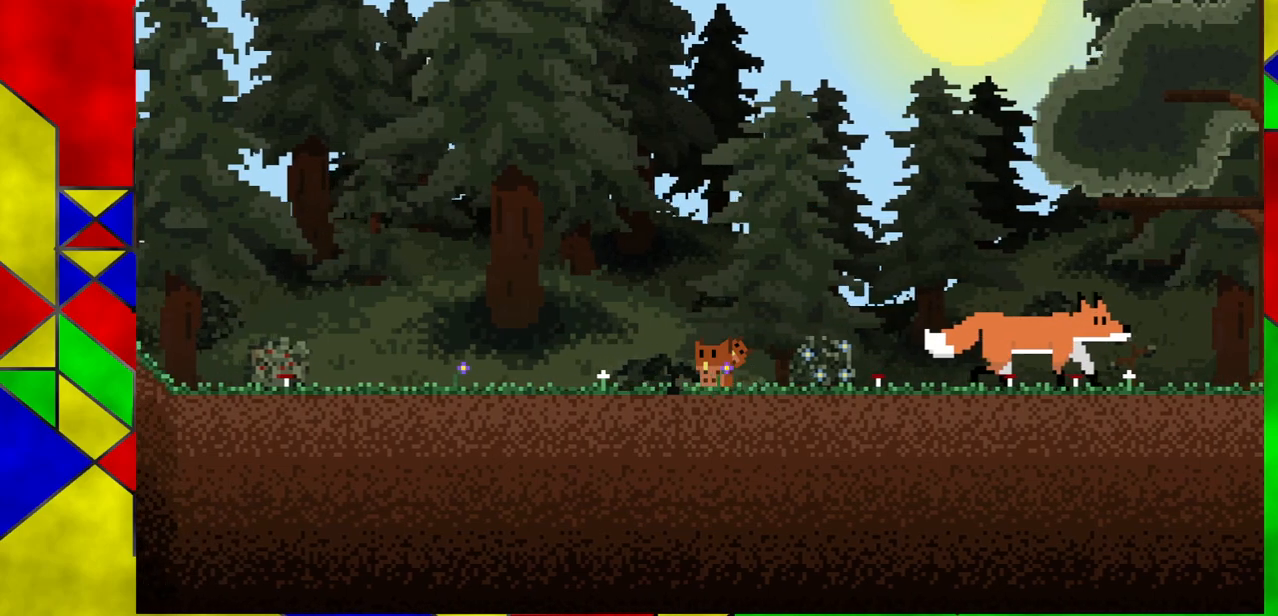
{"buttons": [], "left_stick": "left", "events": []}
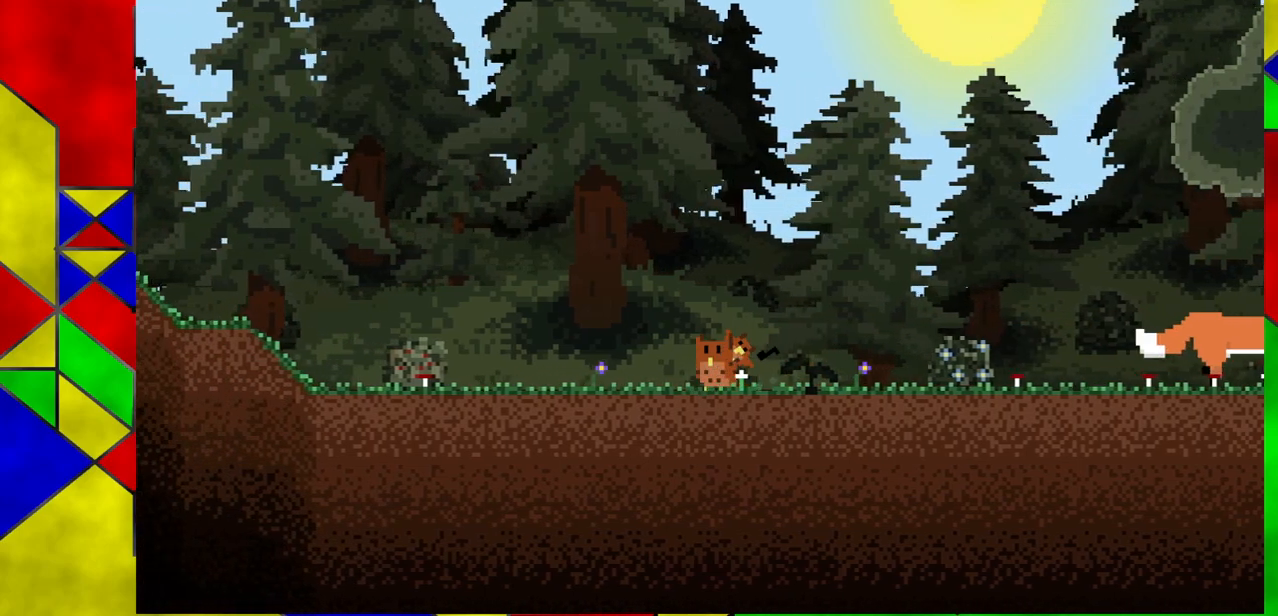
{"buttons": [], "left_stick": "left", "events": []}
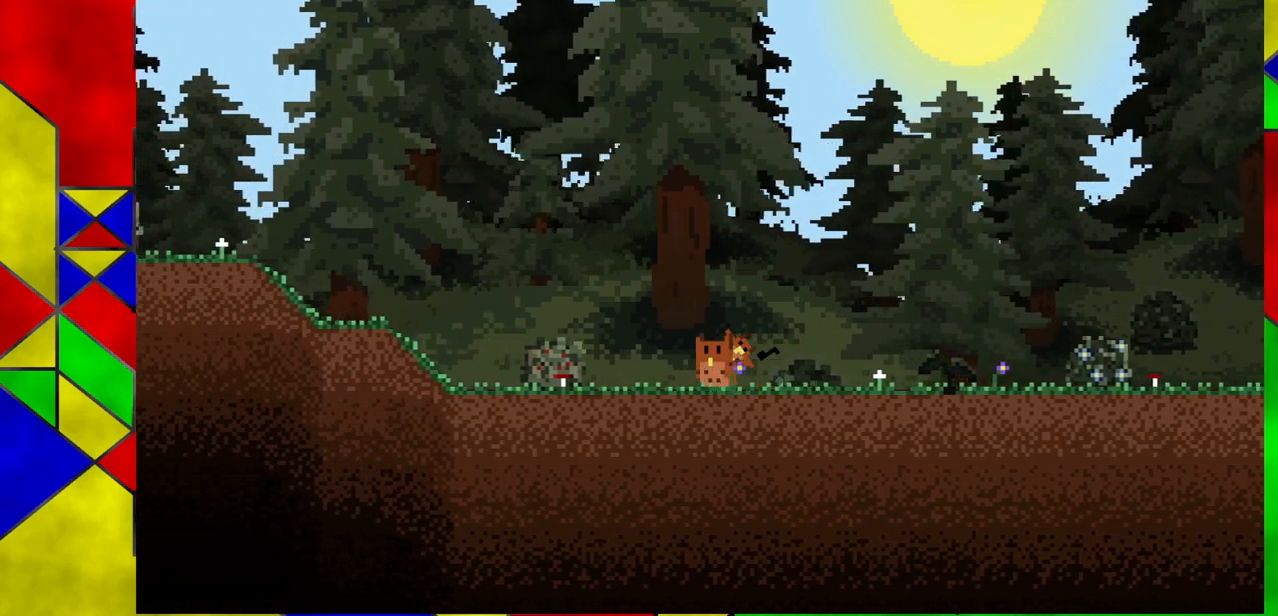
{"buttons": [], "left_stick": "left", "events": []}
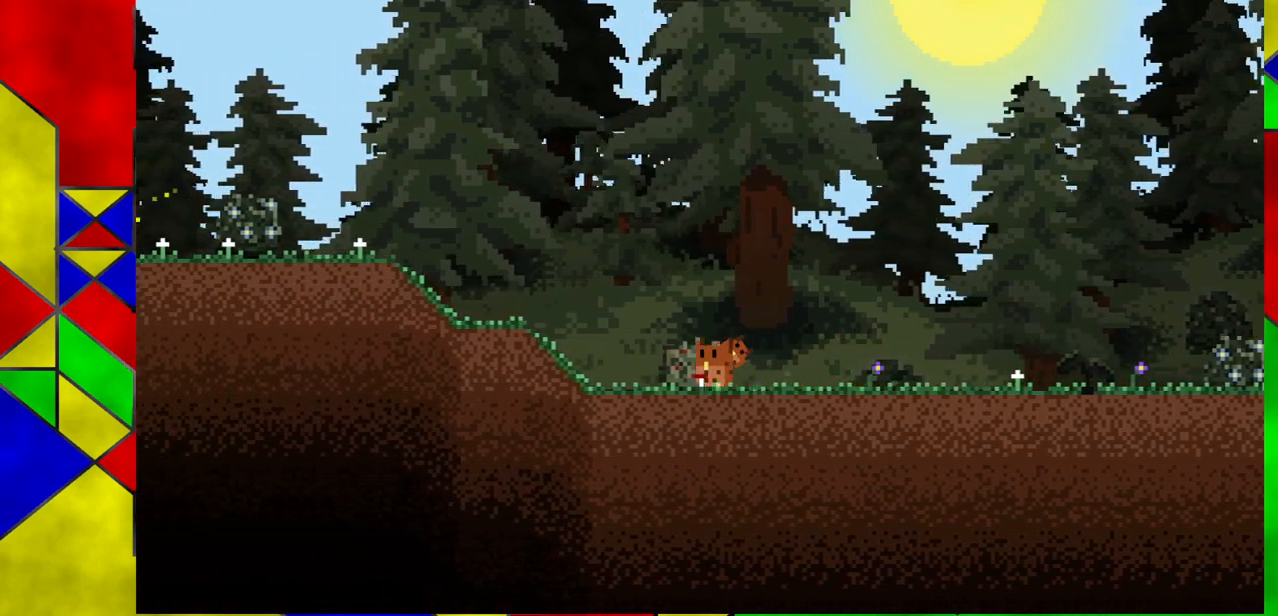
{"buttons": ["A"], "left_stick": "left", "events": [[217, "A", "down"]]}
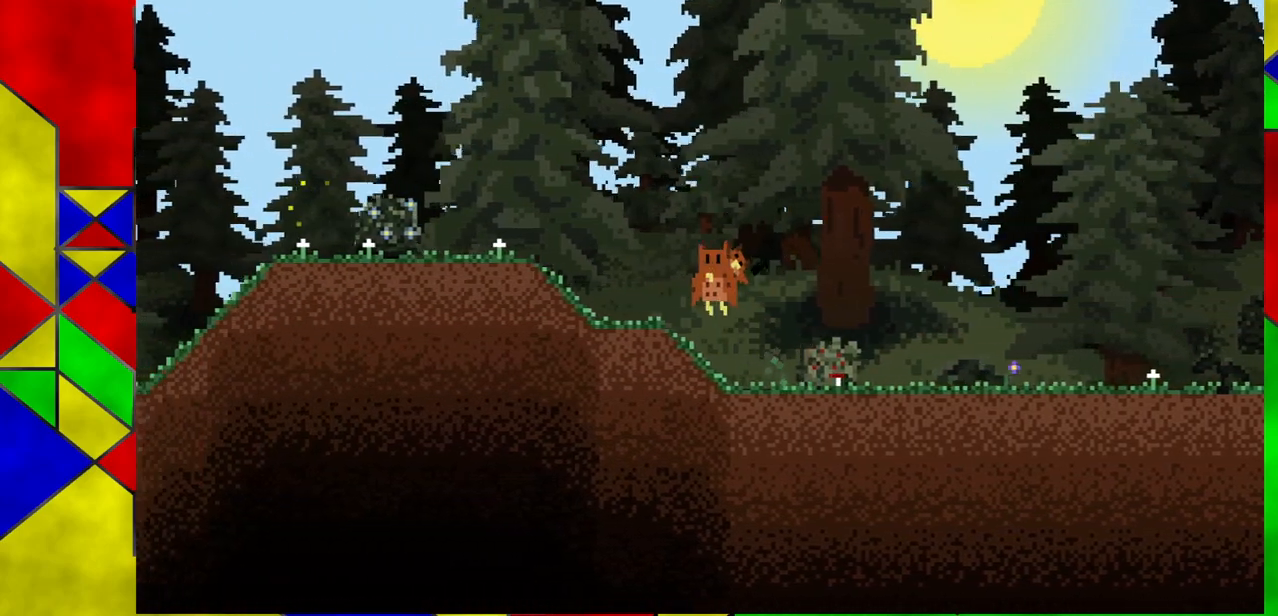
{"buttons": ["A"], "left_stick": "left", "events": [[67, "A", "up"], [350, "A", "down"]]}
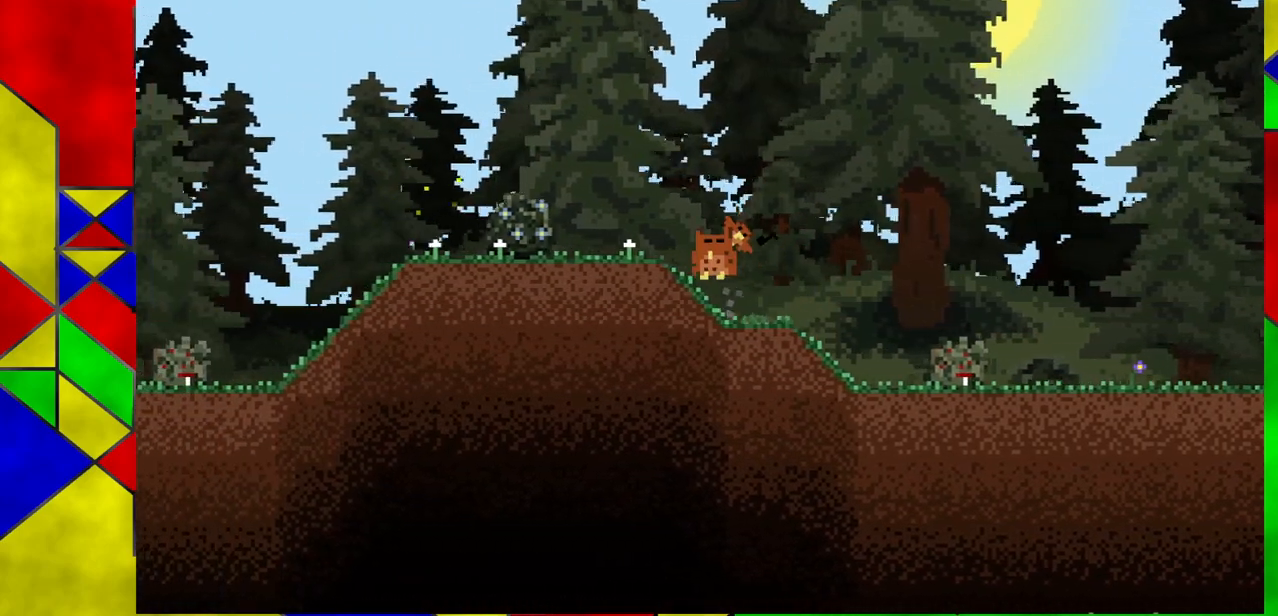
{"buttons": [], "left_stick": "left", "events": [[200, "A", "up"]]}
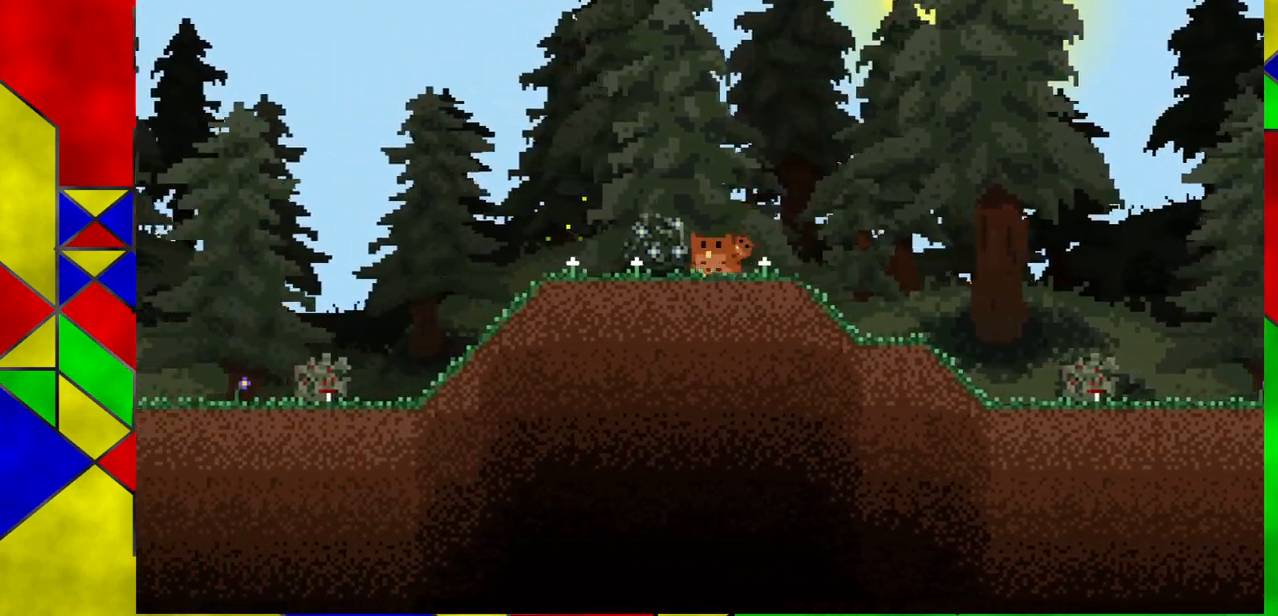
{"buttons": [], "left_stick": "left", "events": []}
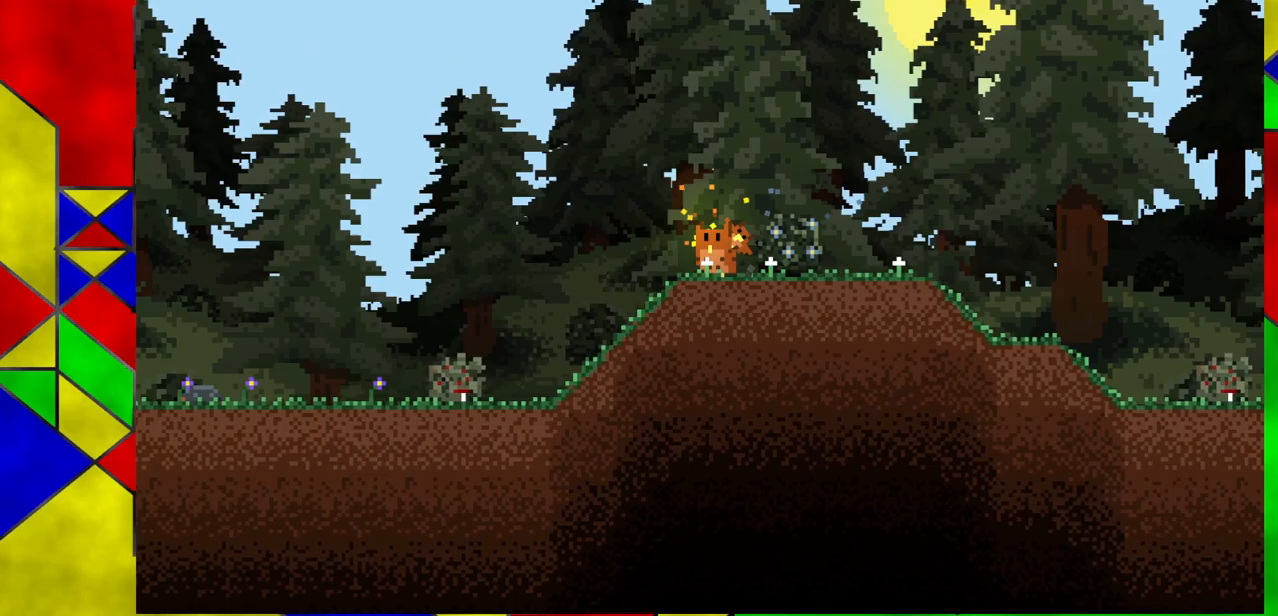
{"buttons": [], "left_stick": "left", "events": []}
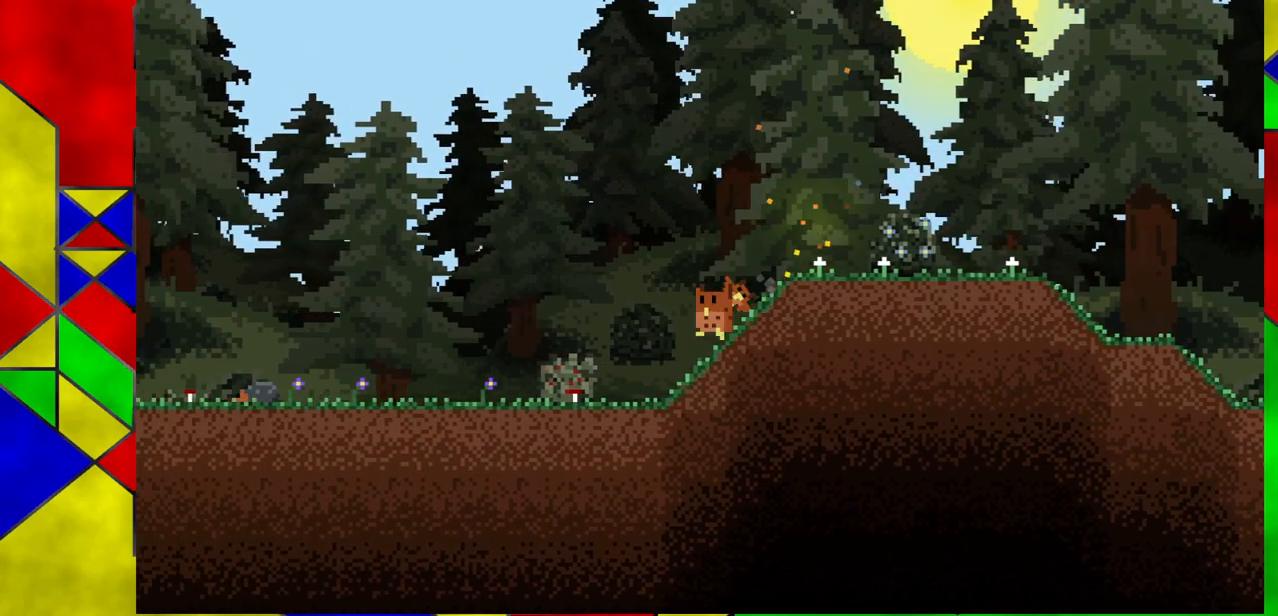
{"buttons": [], "left_stick": "left", "events": []}
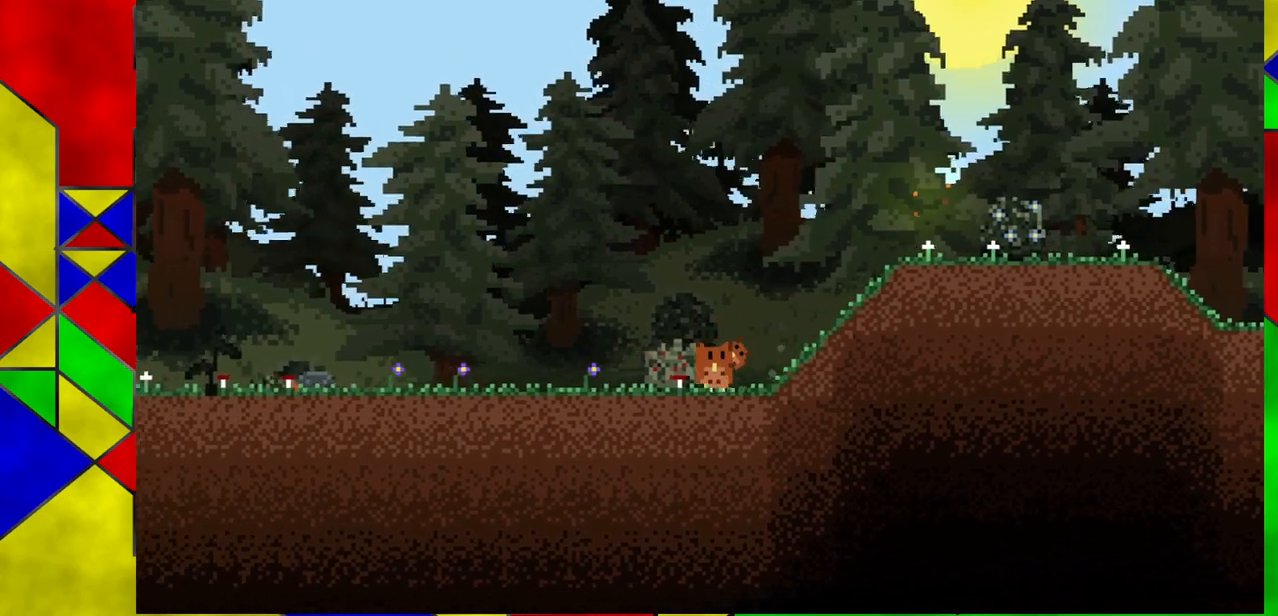
{"buttons": [], "left_stick": "left", "events": []}
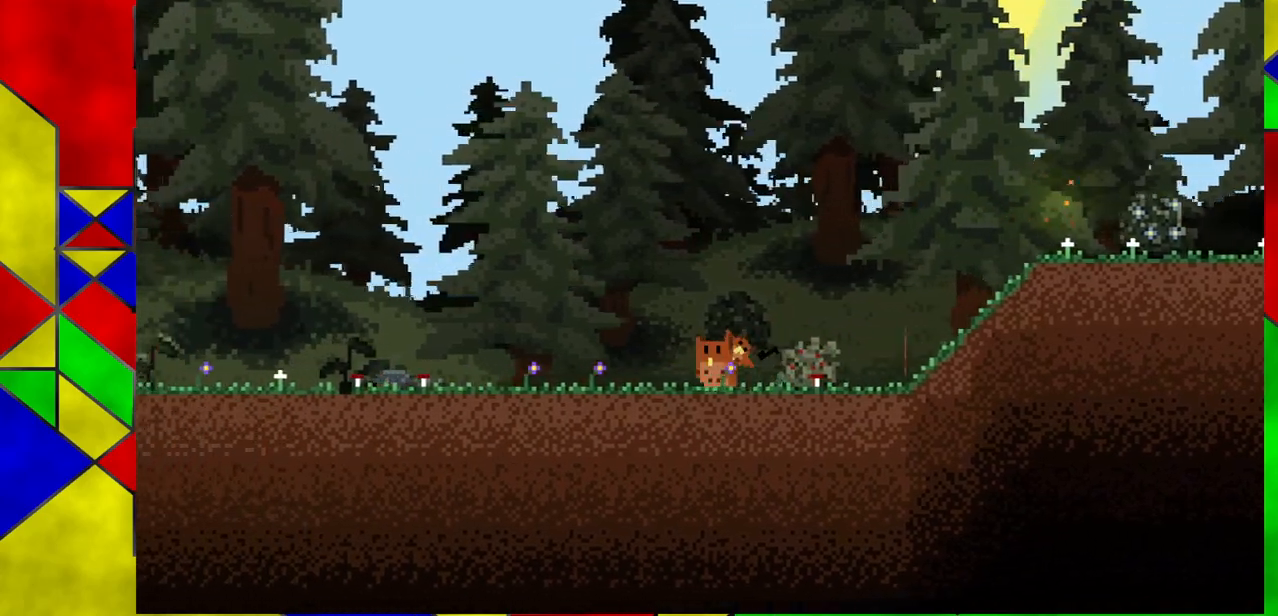
{"buttons": [], "left_stick": "left", "events": []}
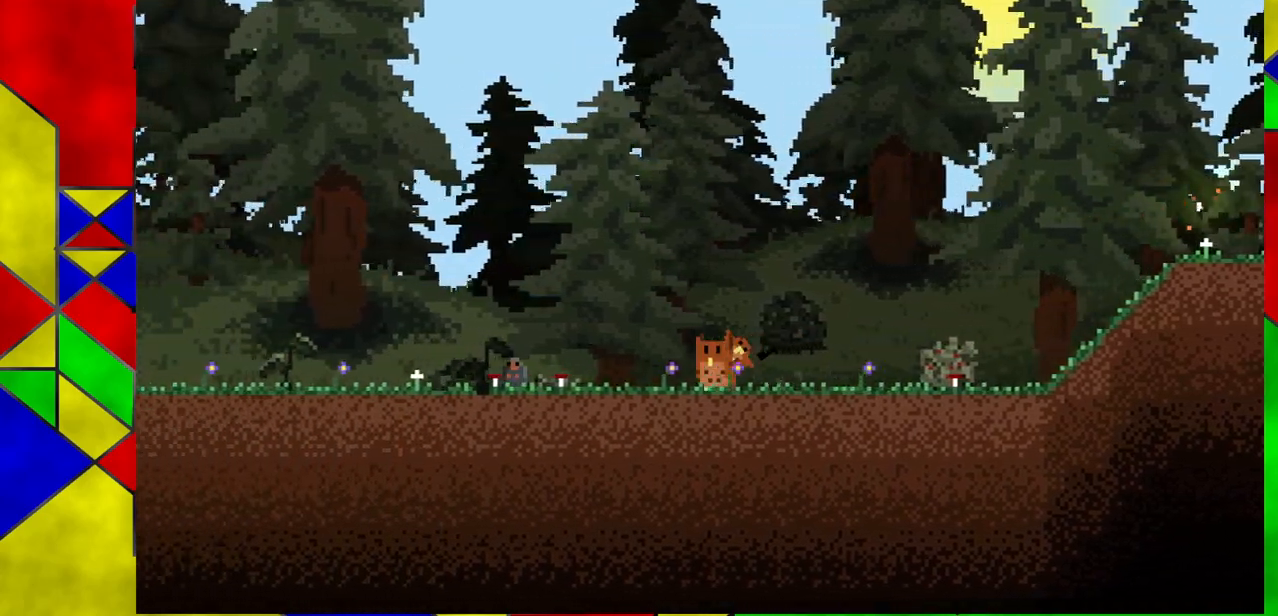
{"buttons": [], "left_stick": "left", "events": [[217, "left_stick", "center"], [483, "left_stick", "left"]]}
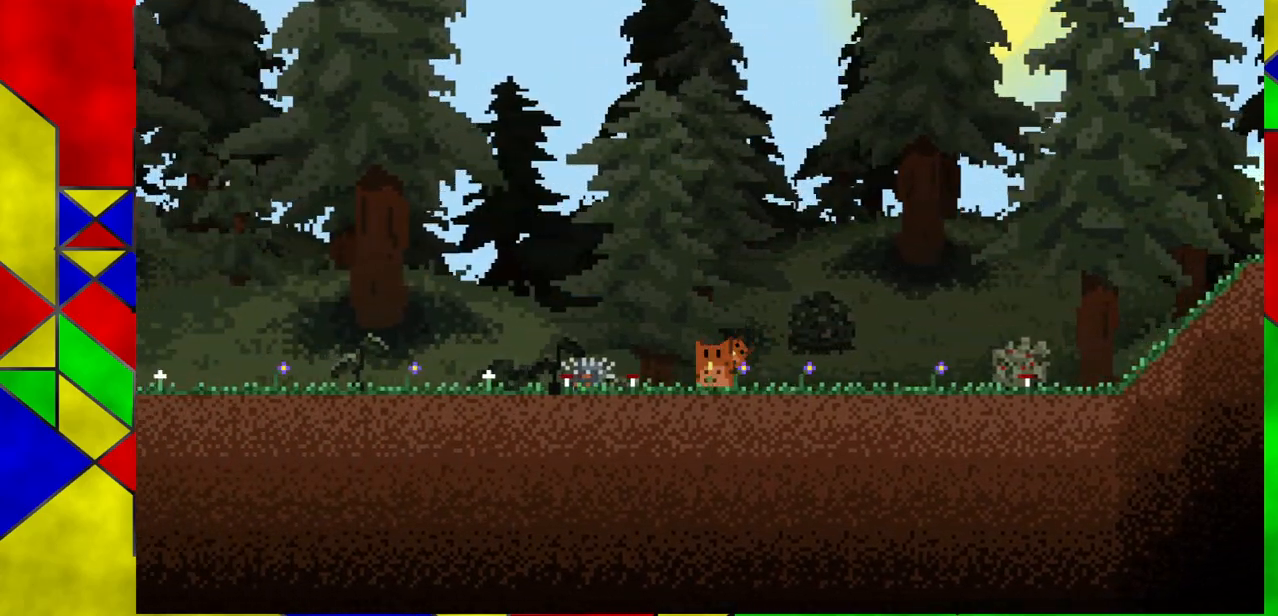
{"buttons": ["A"], "left_stick": "left", "events": [[117, "A", "down"]]}